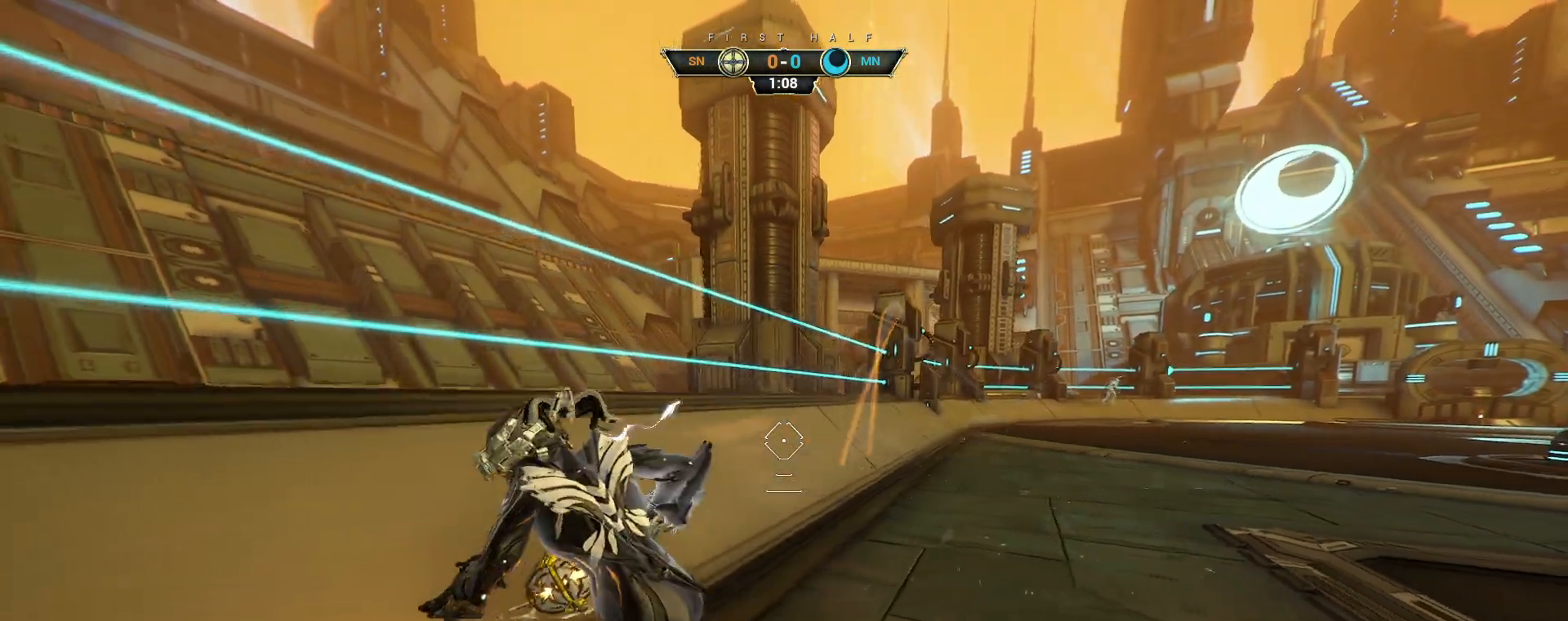
Gameplay with keyboard and mouse; each line is a JSON object with the keys and mouse buttons held at the frame after it. "events" lists presses ("down") and releases ("up") of "a", "ctrl", "d", "e", "q", "s", "shift", "space", "w", "mouse_left", "mouse_wheel", "mouse_right", "mouse_mb4" and "mouse_mb5" between this image and that frame as [ms after this image, input, new state], when the widget could be followed in between. "mouse_left", "mouse_wheel", "mouse_right", "mouse_mb4", "mouse_mb5" = the "left", "wheel", "right", "mb4", "mb5" buttons of the "mouse" list. No other keys are recorded. "wheel" means that the mouse wheel is clicked or scrolled. Not read: mouse_move.
{"keys": ["a", "space"], "mouse": [], "events": [[100, "space", "down"], [200, "space", "up"], [450, "space", "down"]]}
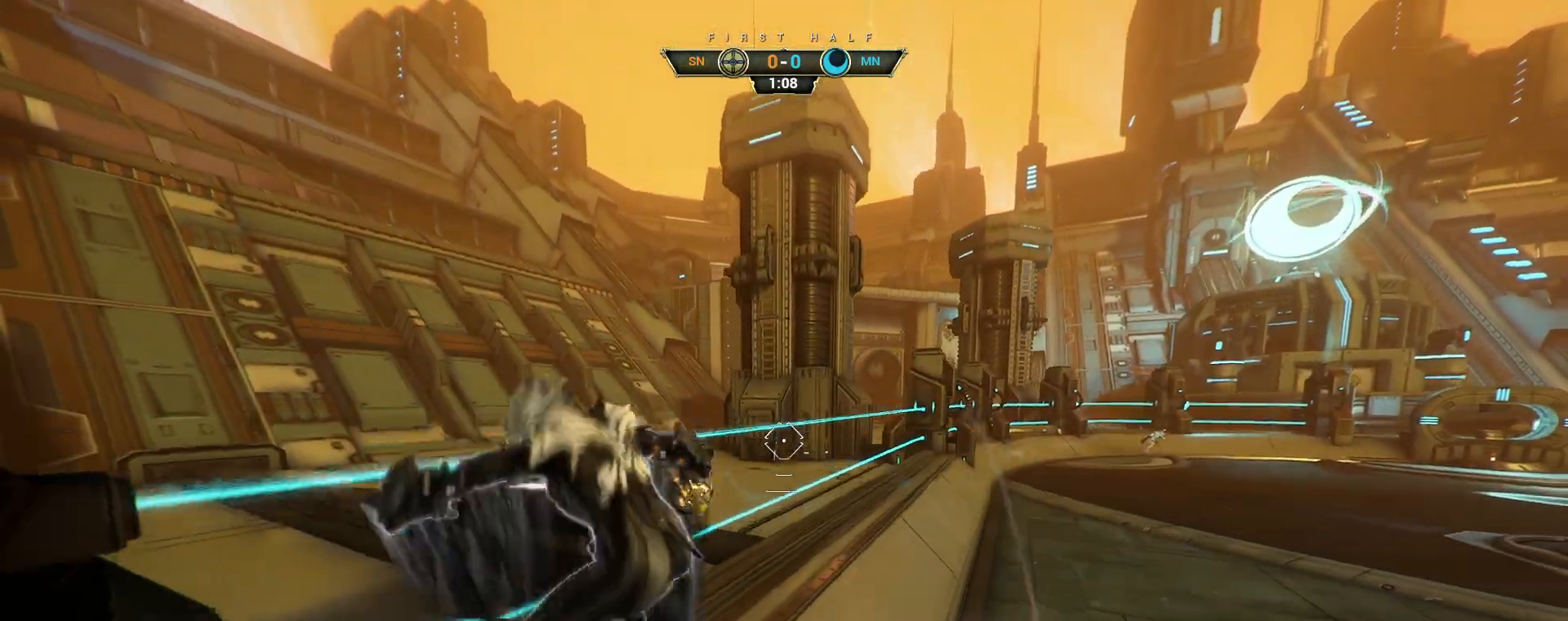
{"keys": ["a"], "mouse": [], "events": [[50, "space", "up"]]}
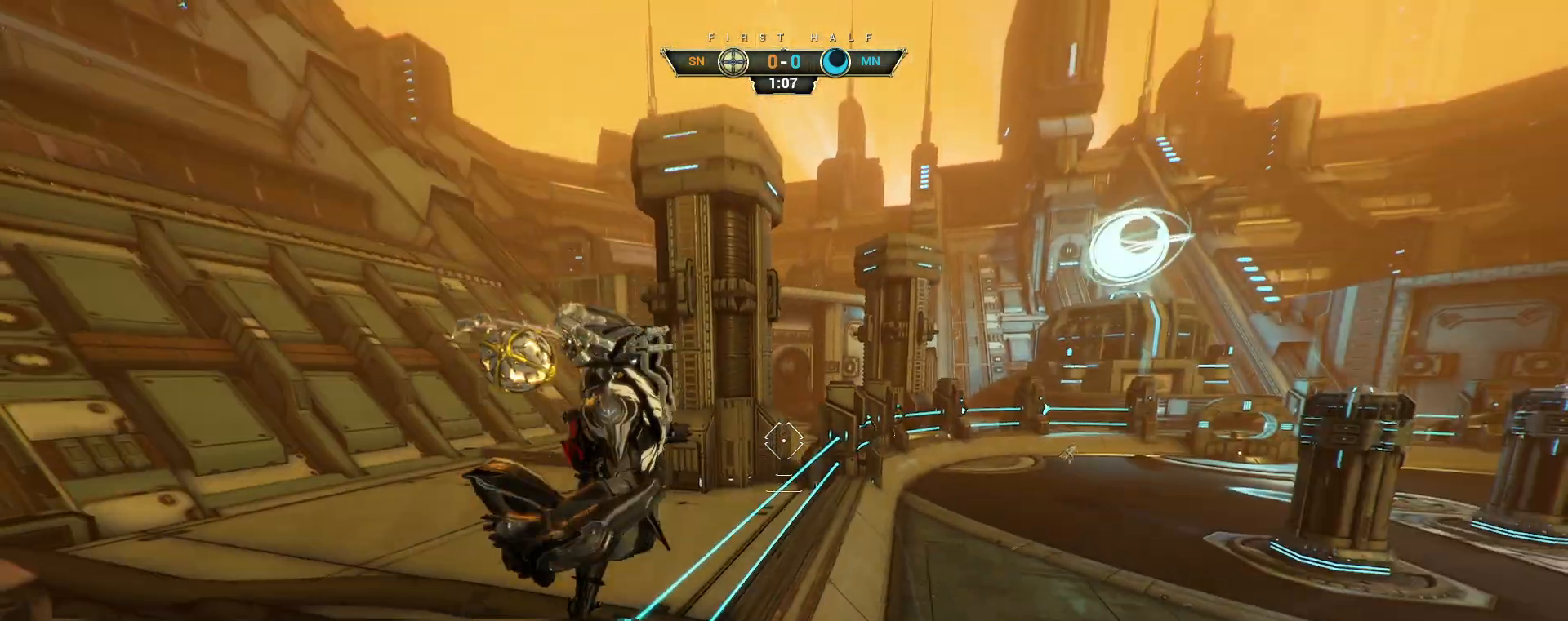
{"keys": ["a"], "mouse": [], "events": [[83, "space", "down"], [183, "space", "up"]]}
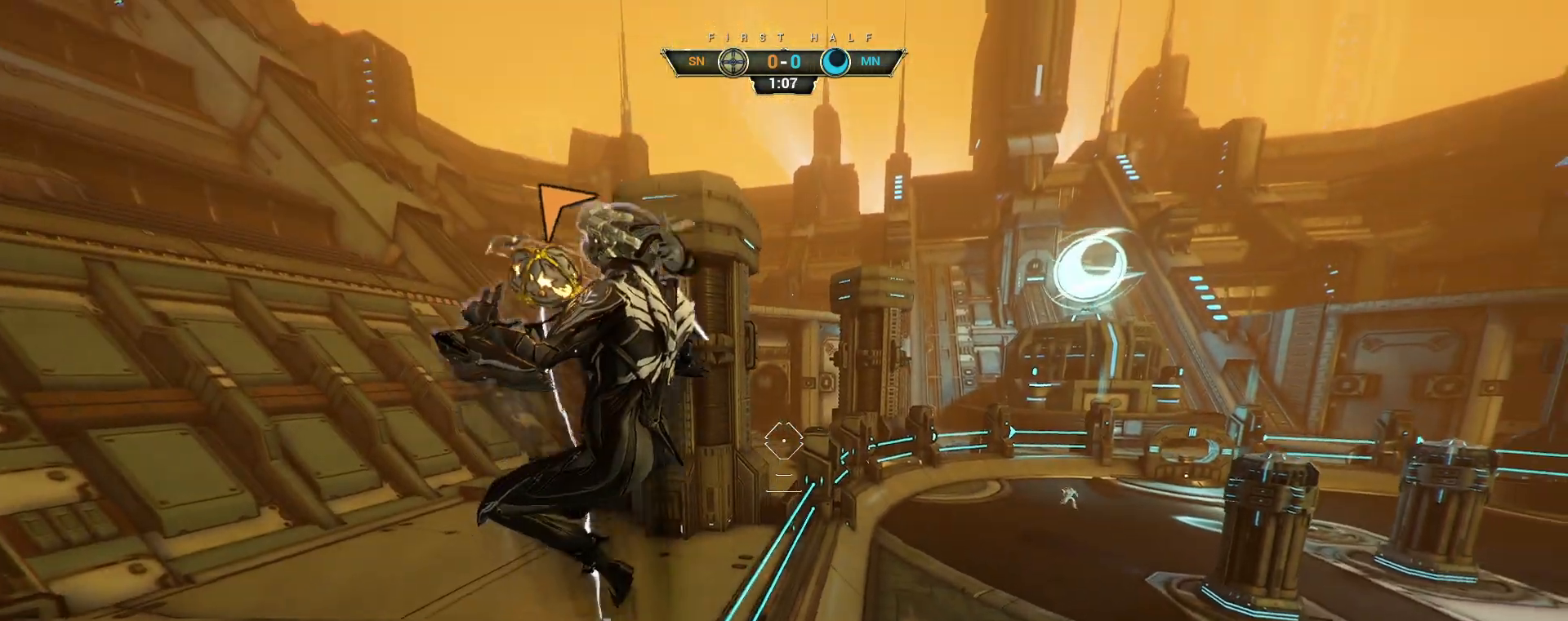
{"keys": ["a"], "mouse": [], "events": []}
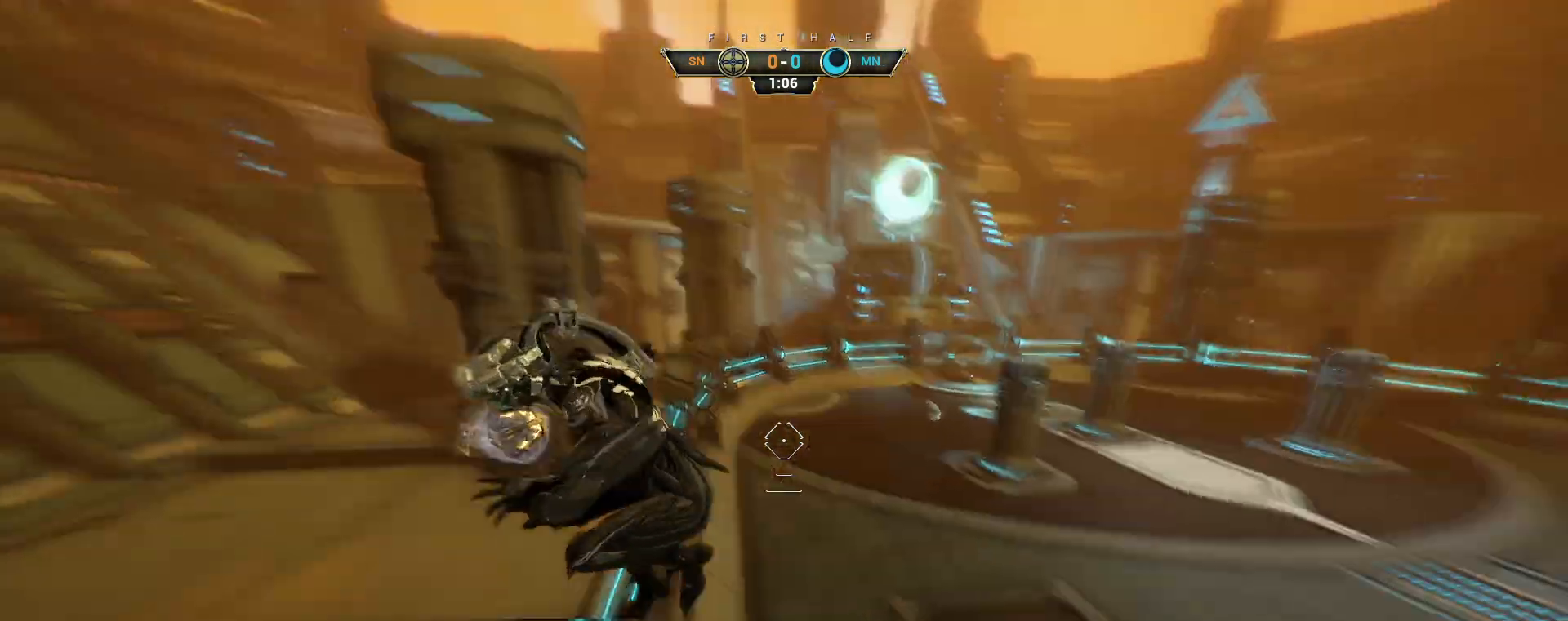
{"keys": [], "mouse": ["right"], "events": [[17, "a", "up"], [67, "mouse_right", "down"]]}
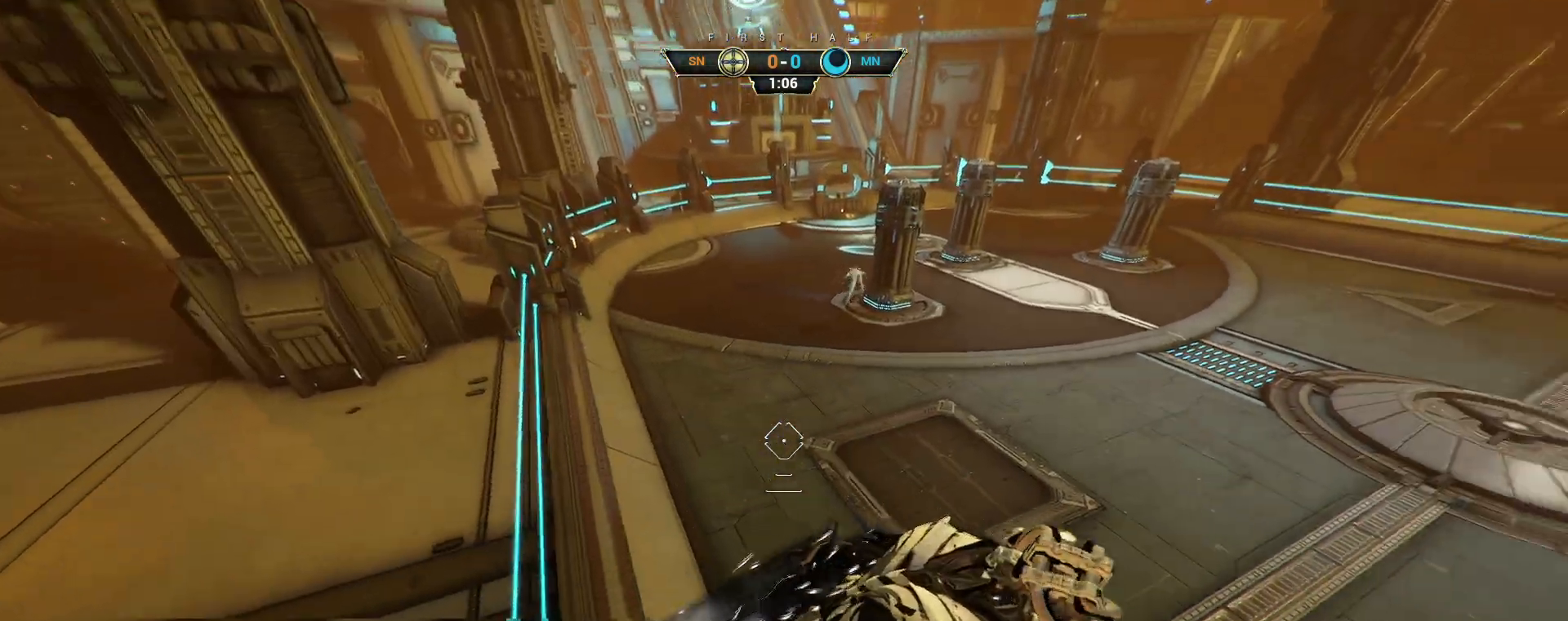
{"keys": [], "mouse": ["left"], "events": [[33, "w", "down"], [117, "space", "down"], [167, "mouse_right", "up"], [167, "space", "up"], [283, "mouse_left", "down"], [417, "w", "up"]]}
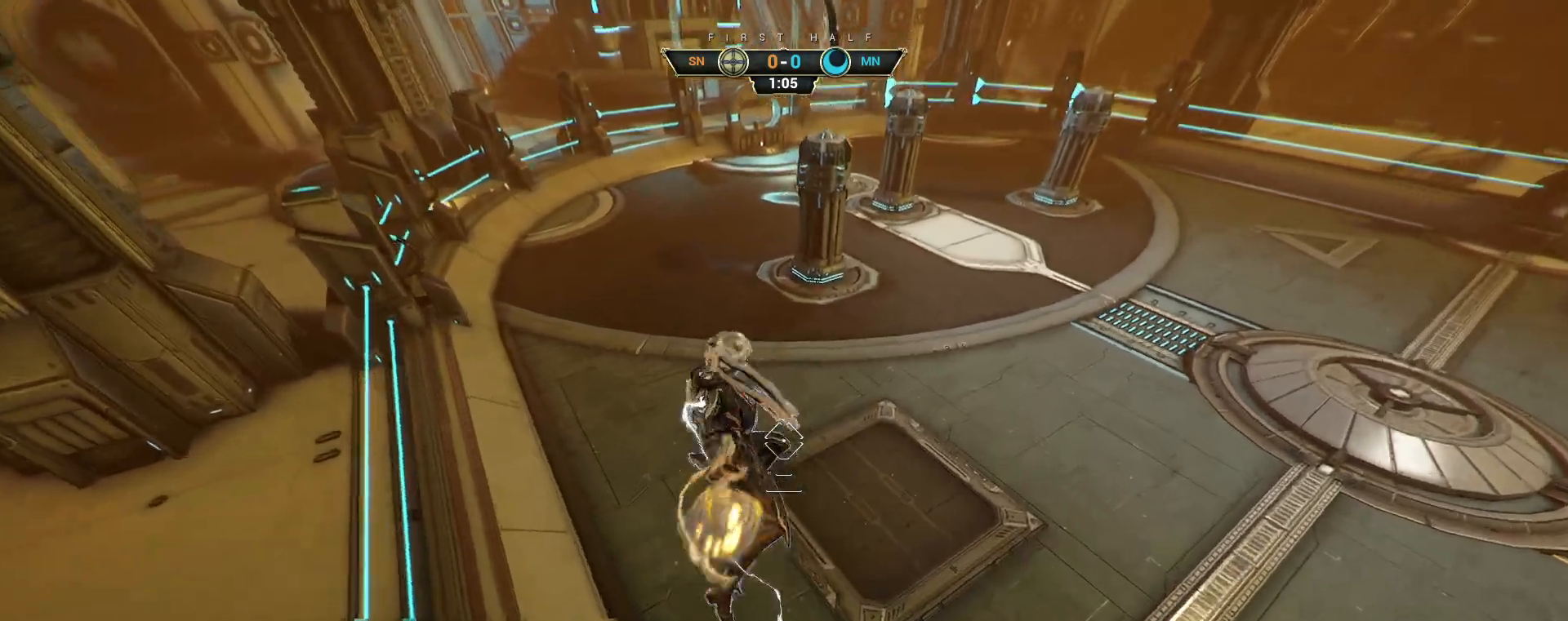
{"keys": ["w"], "mouse": [], "events": [[167, "mouse_left", "up"], [233, "ctrl", "down"], [317, "space", "down"], [367, "space", "up"], [383, "ctrl", "up"], [400, "w", "down"]]}
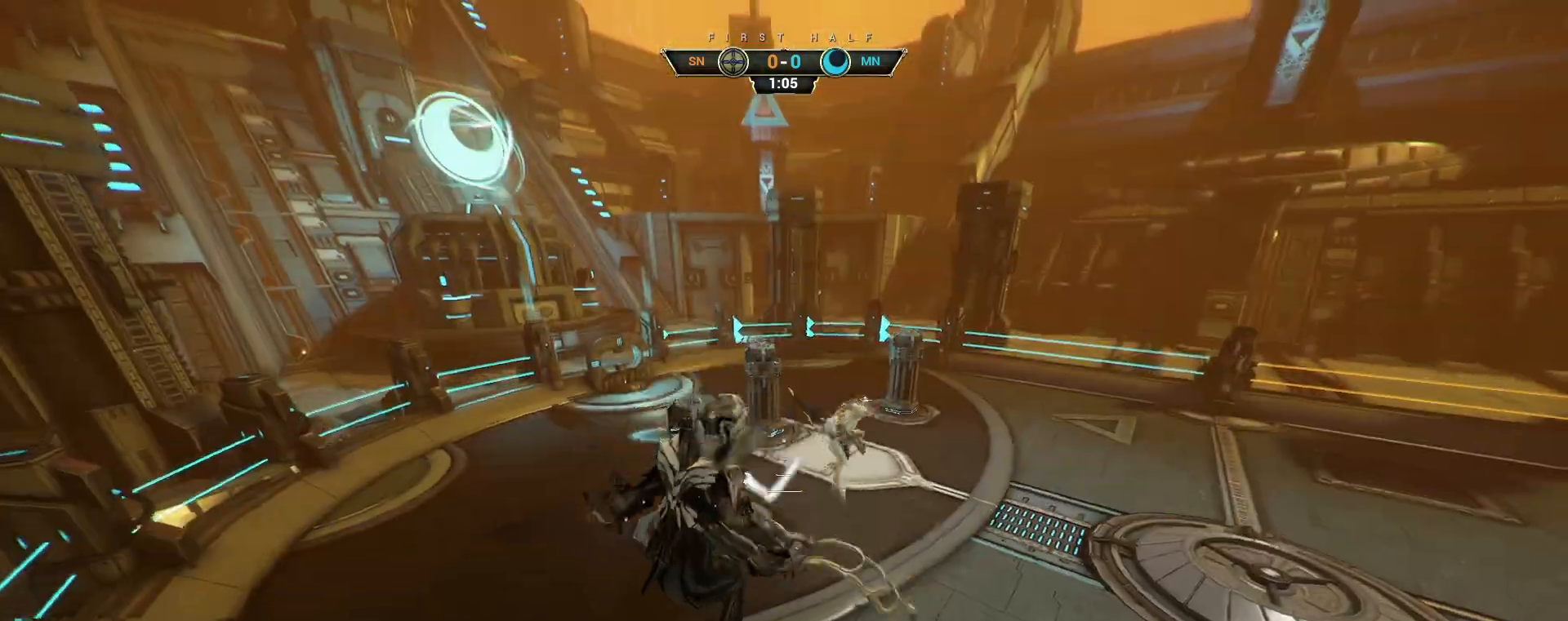
{"keys": ["a", "w"], "mouse": [], "events": [[200, "a", "down"]]}
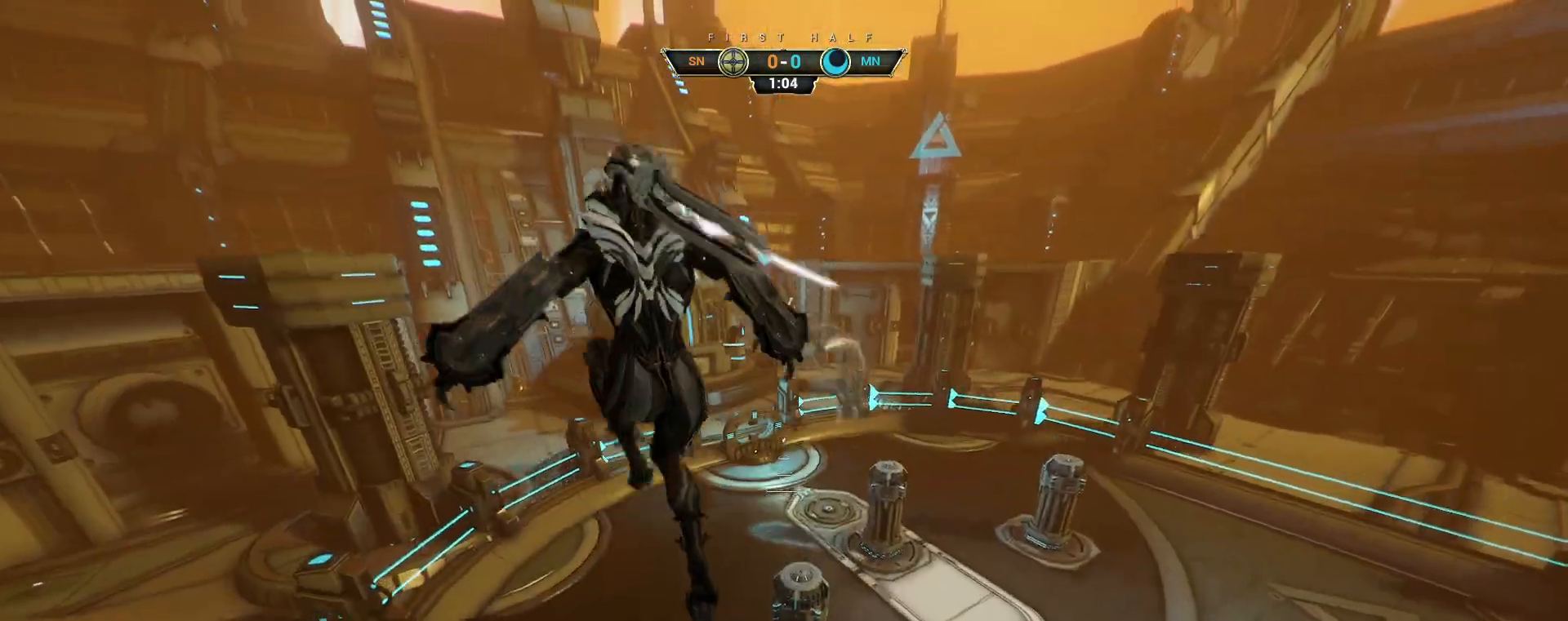
{"keys": ["shift", "w"], "mouse": [], "events": [[333, "a", "up"], [450, "shift", "down"]]}
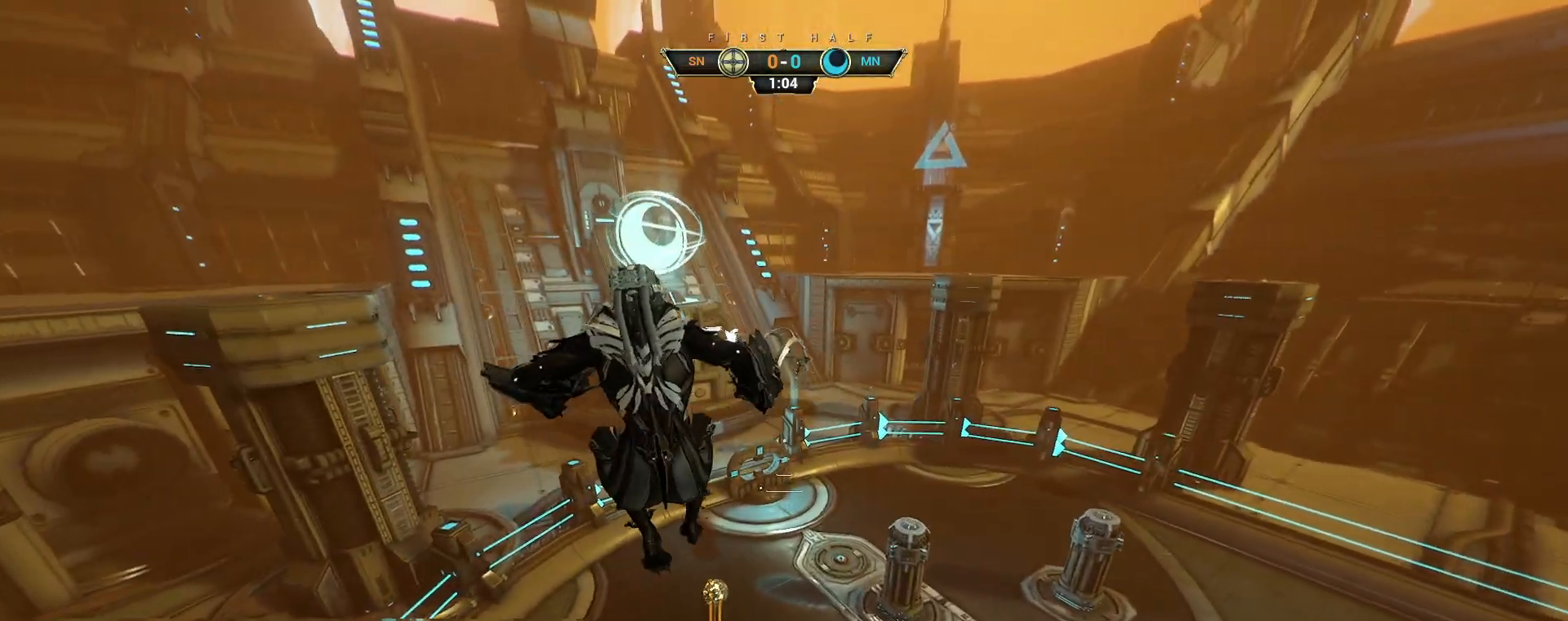
{"keys": ["w"], "mouse": ["right"], "events": [[17, "shift", "up"], [150, "a", "down"], [317, "mouse_right", "down"], [350, "a", "up"]]}
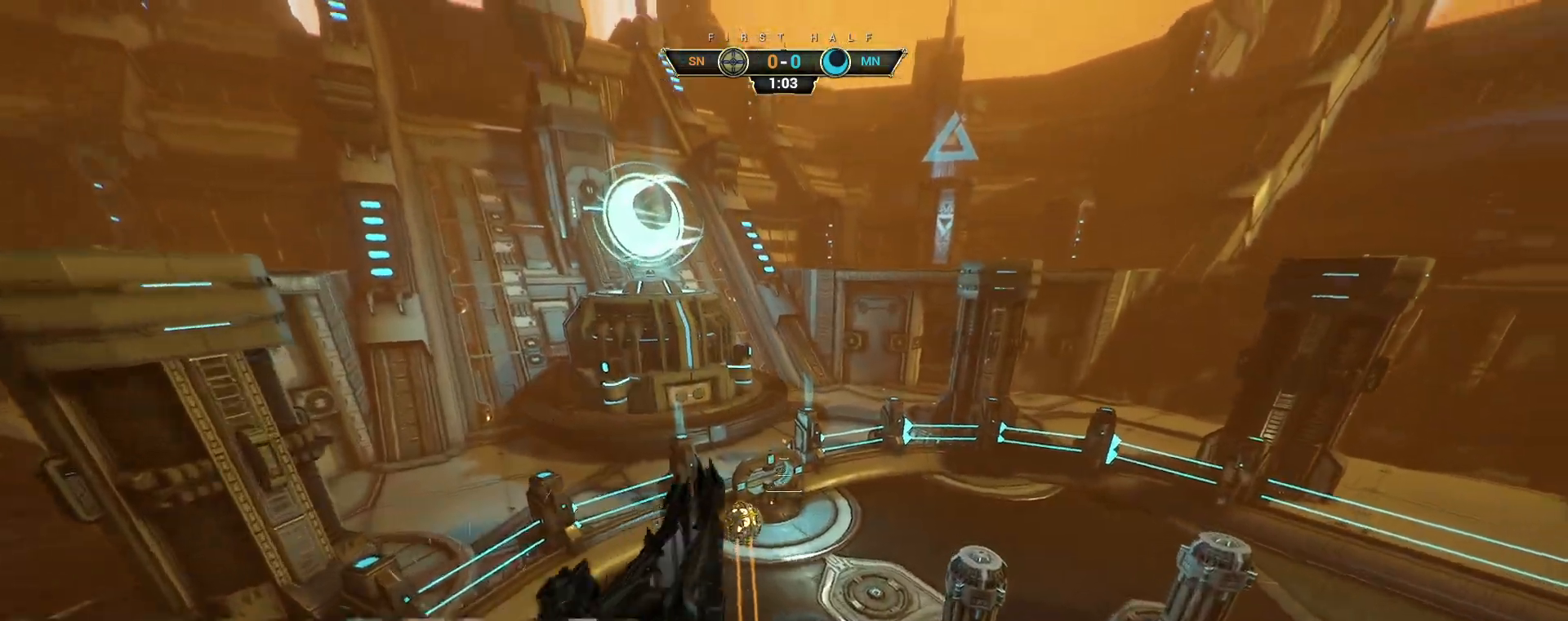
{"keys": ["w"], "mouse": [], "events": [[100, "ctrl", "down"], [183, "ctrl", "up"], [317, "mouse_right", "up"], [433, "e", "down"], [500, "e", "up"]]}
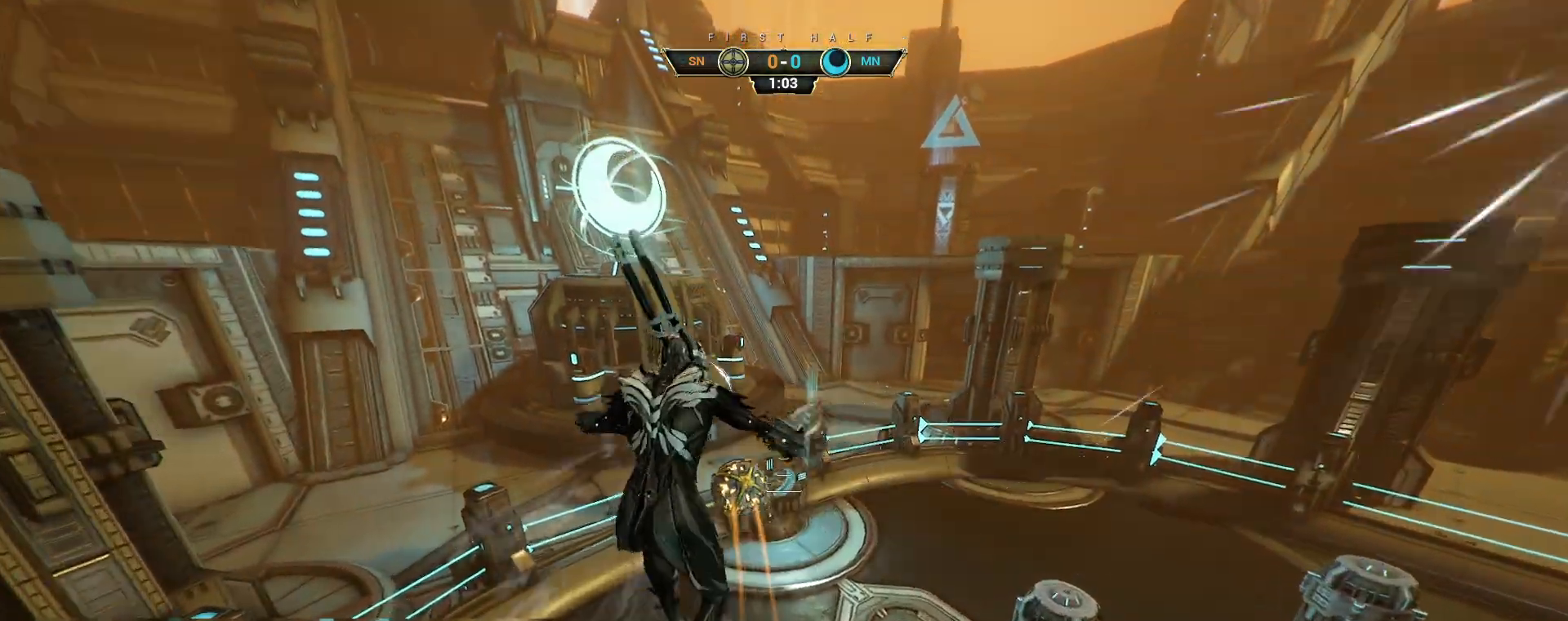
{"keys": ["d"], "mouse": [], "events": [[167, "d", "down"], [217, "w", "up"], [317, "s", "down"], [450, "s", "up"]]}
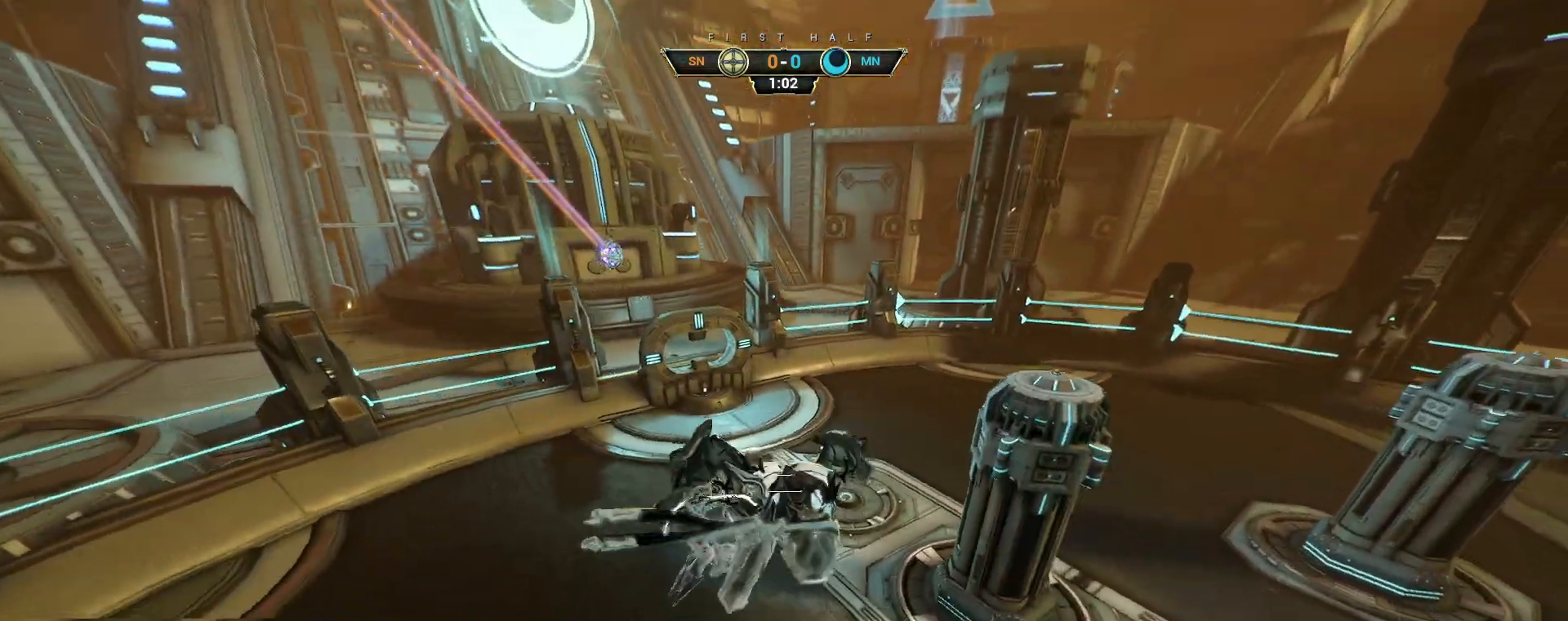
{"keys": ["d", "w"], "mouse": [], "events": [[33, "mouse_right", "down"], [50, "w", "down"], [133, "ctrl", "down"], [233, "ctrl", "up"], [250, "mouse_right", "up"]]}
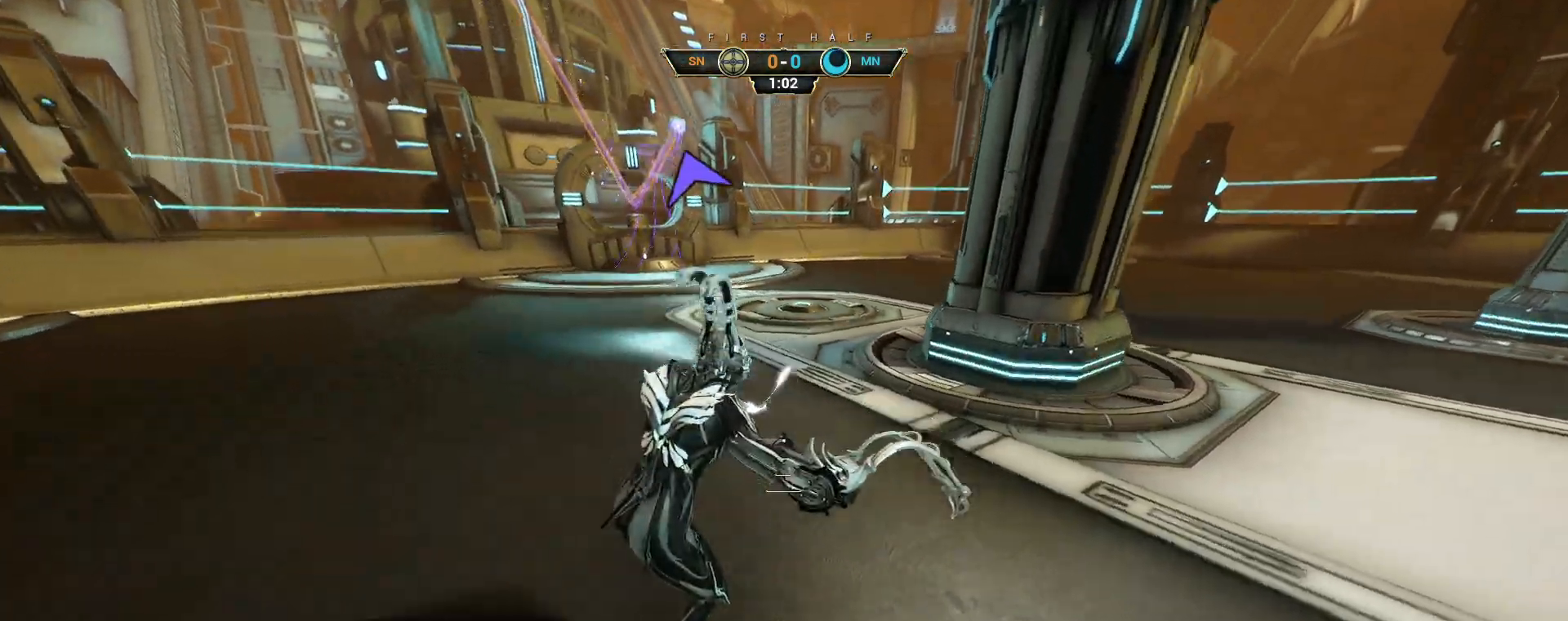
{"keys": ["ctrl", "w"], "mouse": [], "events": [[117, "d", "up"], [333, "ctrl", "down"], [383, "space", "down"], [433, "space", "up"]]}
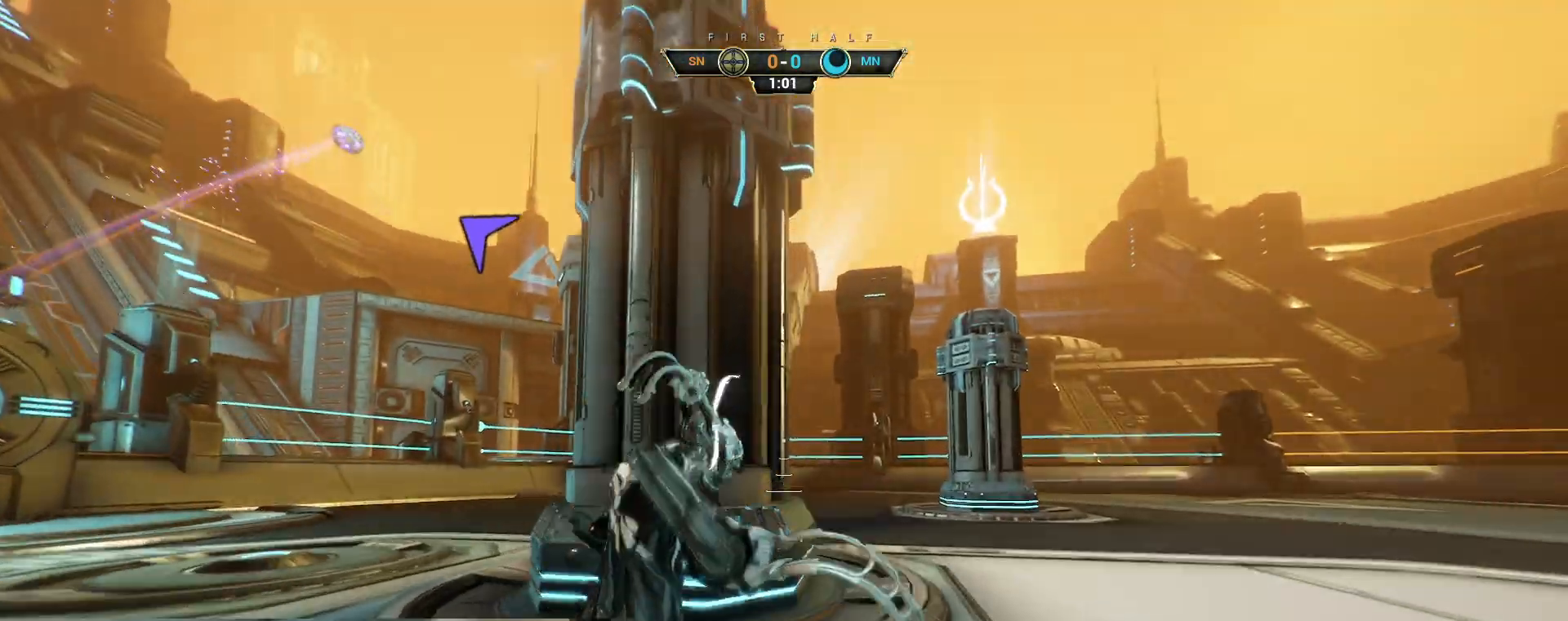
{"keys": ["d", "w"], "mouse": [], "events": [[17, "ctrl", "up"], [17, "space", "down"], [83, "space", "up"], [117, "d", "down"], [267, "space", "down"], [333, "space", "up"]]}
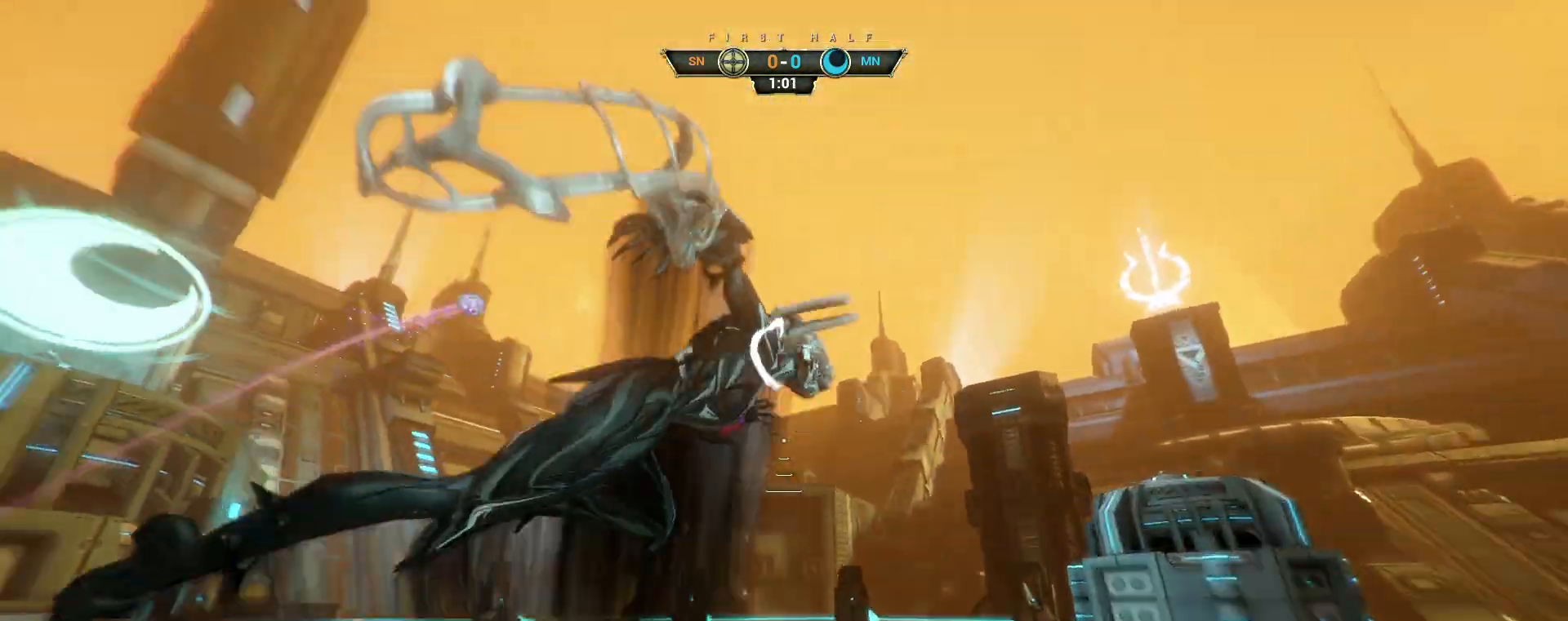
{"keys": ["d", "w"], "mouse": [], "events": [[17, "ctrl", "down"], [100, "space", "down"], [167, "ctrl", "up"], [167, "space", "up"]]}
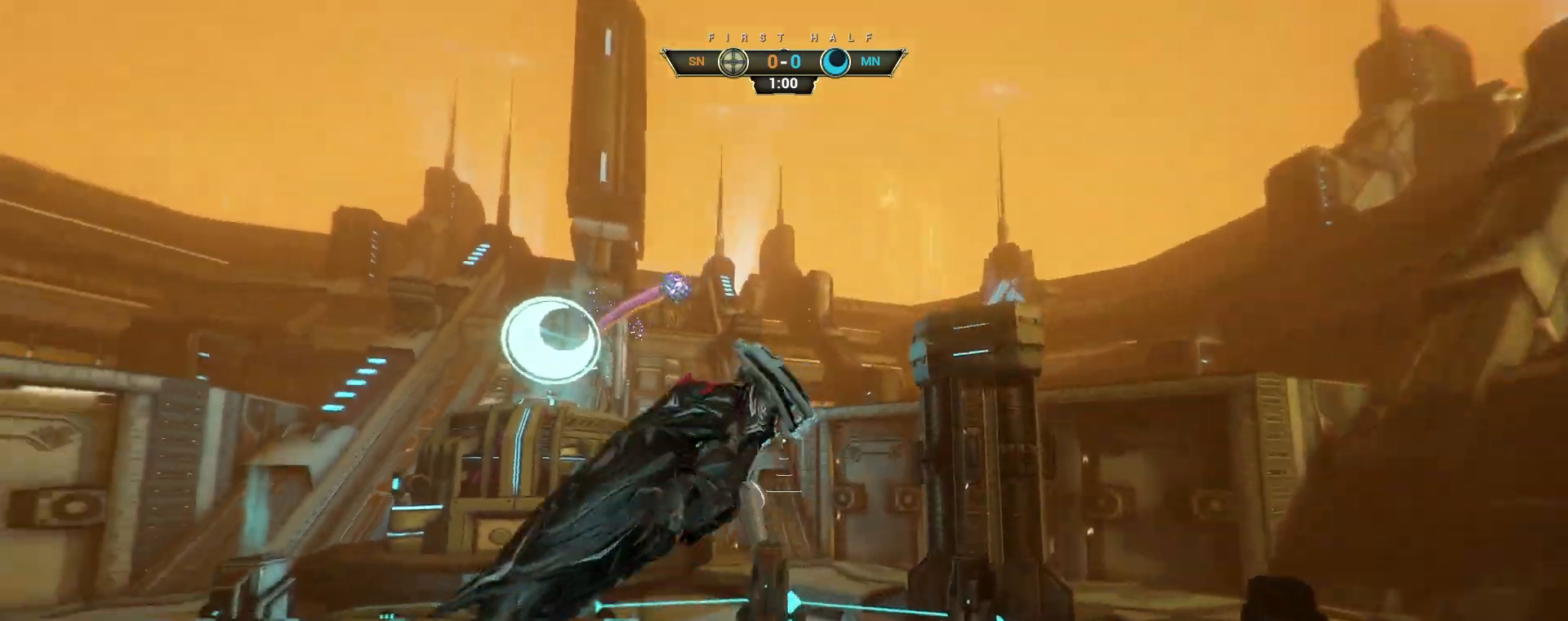
{"keys": ["e", "w"], "mouse": ["right"], "events": [[250, "d", "up"], [383, "mouse_right", "down"], [500, "e", "down"]]}
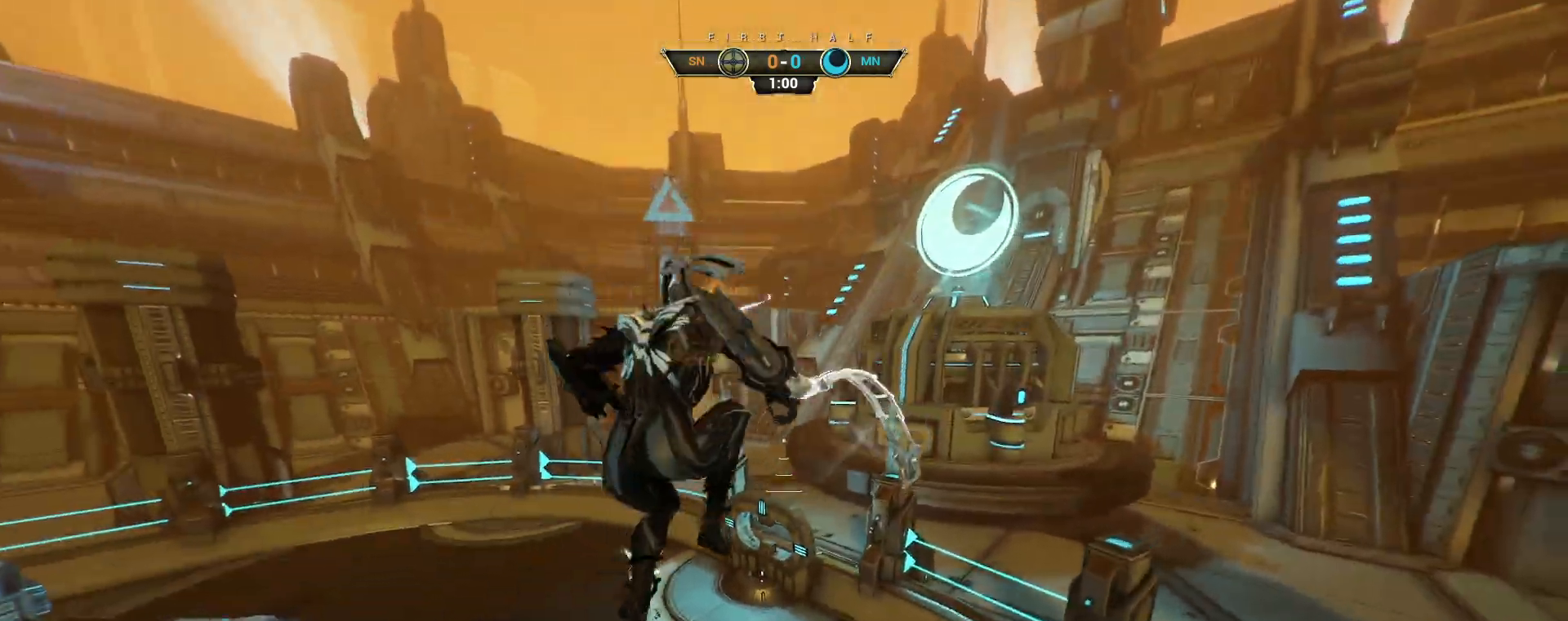
{"keys": ["a"], "mouse": [], "events": [[67, "e", "up"], [67, "mouse_right", "up"], [200, "a", "down"], [317, "w", "up"]]}
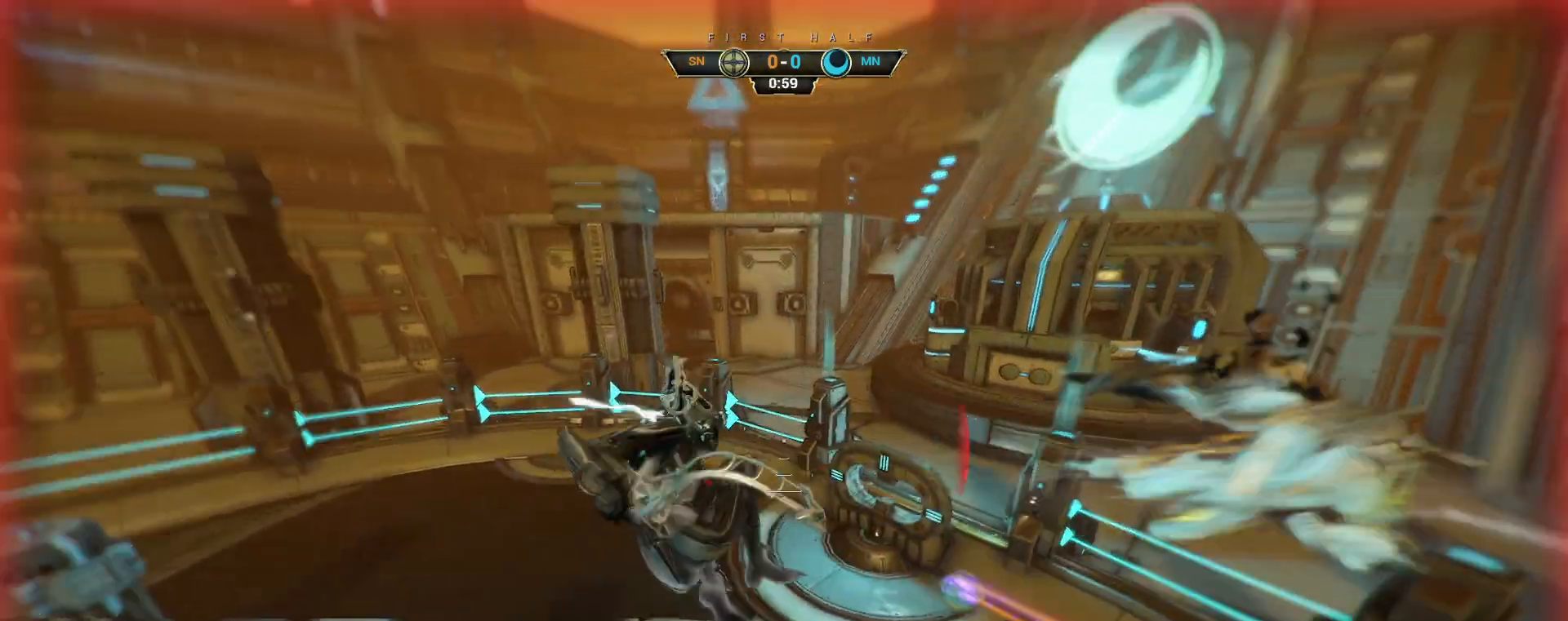
{"keys": ["d", "w"], "mouse": [], "events": [[283, "w", "down"], [333, "a", "up"], [417, "d", "down"]]}
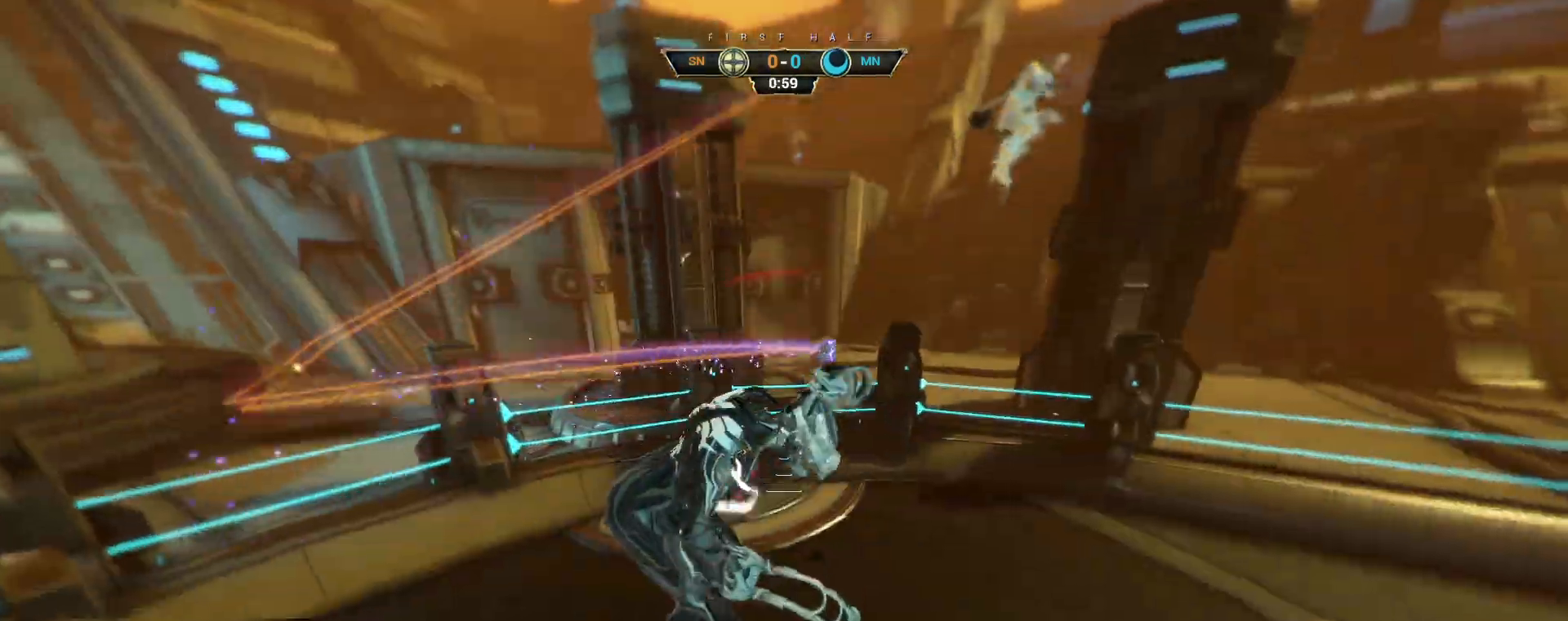
{"keys": ["w"], "mouse": [], "events": [[150, "mouse_right", "down"], [233, "d", "up"], [267, "mouse_right", "up"], [300, "ctrl", "down"], [400, "ctrl", "up"]]}
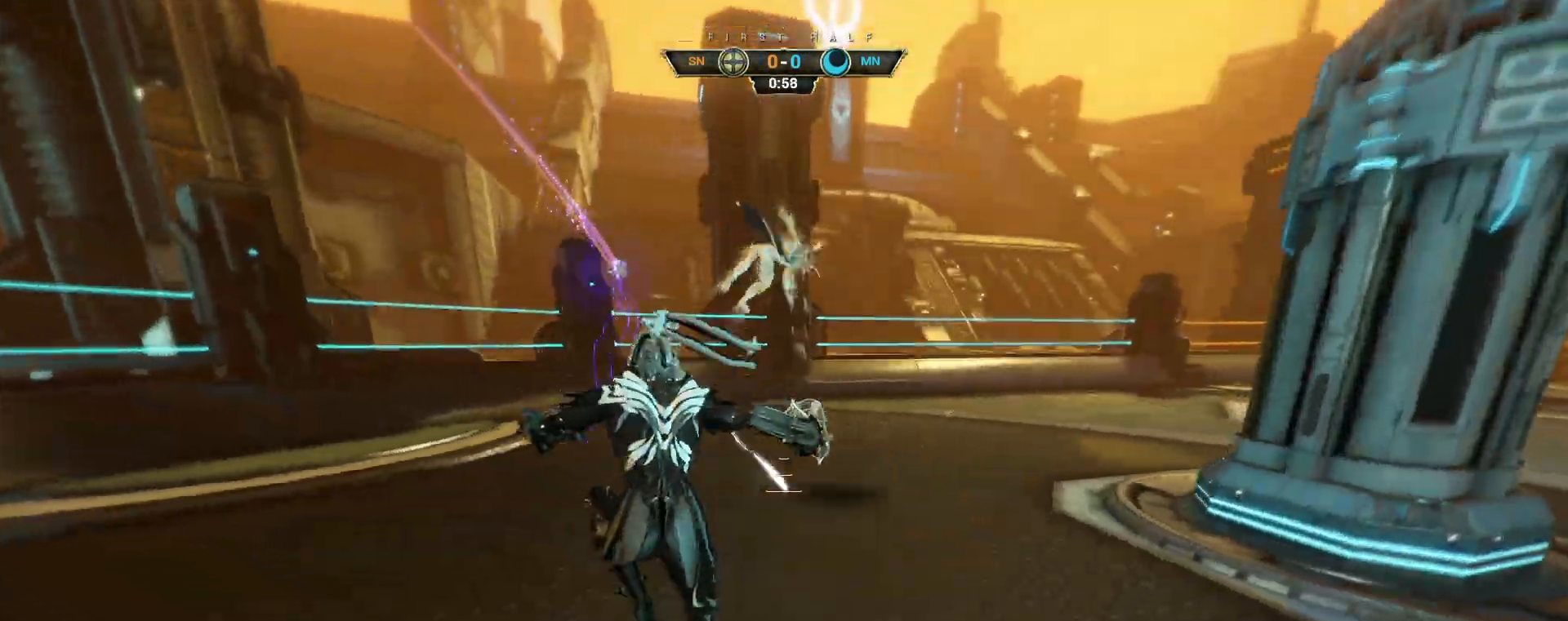
{"keys": ["w"], "mouse": [], "events": [[50, "ctrl", "down"], [150, "space", "down"], [200, "space", "up"], [267, "space", "down"], [317, "mouse_right", "down"], [367, "ctrl", "up"], [367, "space", "up"], [433, "mouse_right", "up"]]}
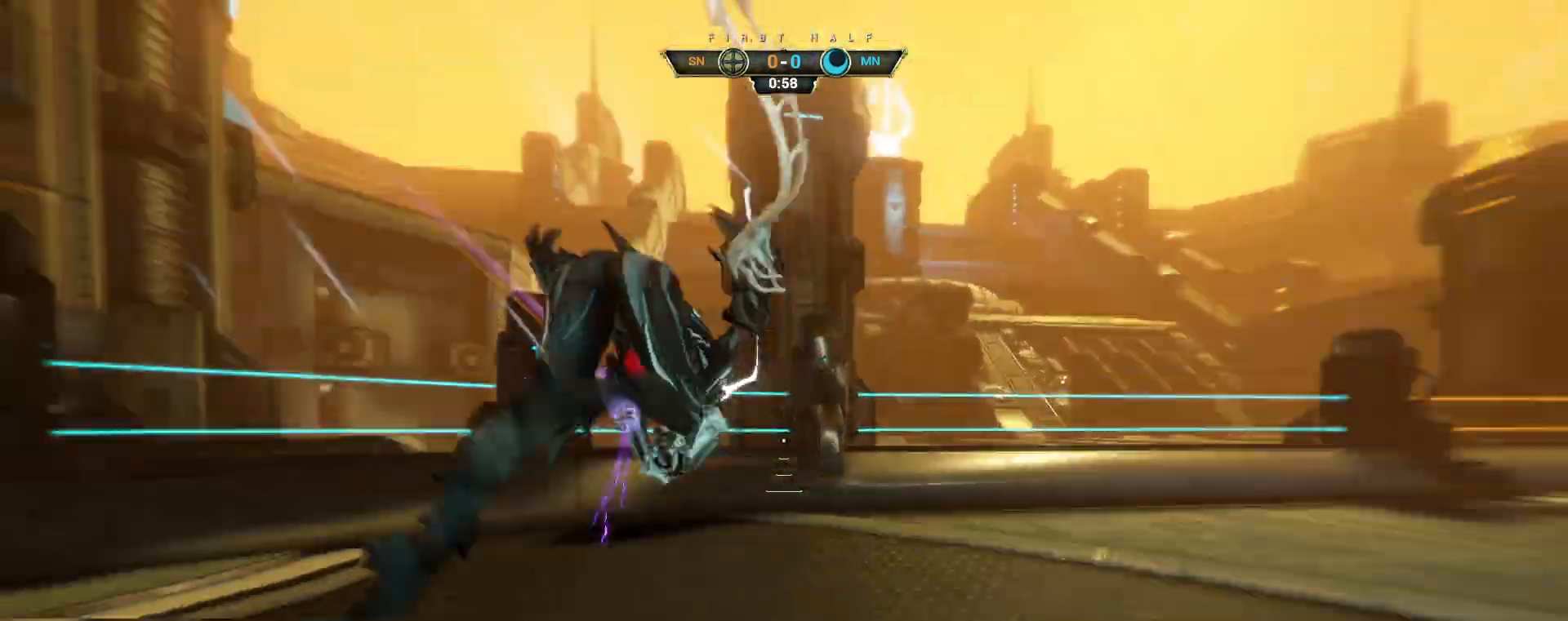
{"keys": ["a", "w"], "mouse": [], "events": [[17, "mouse_right", "down"], [133, "mouse_right", "up"], [400, "e", "down"], [483, "e", "up"], [500, "a", "down"]]}
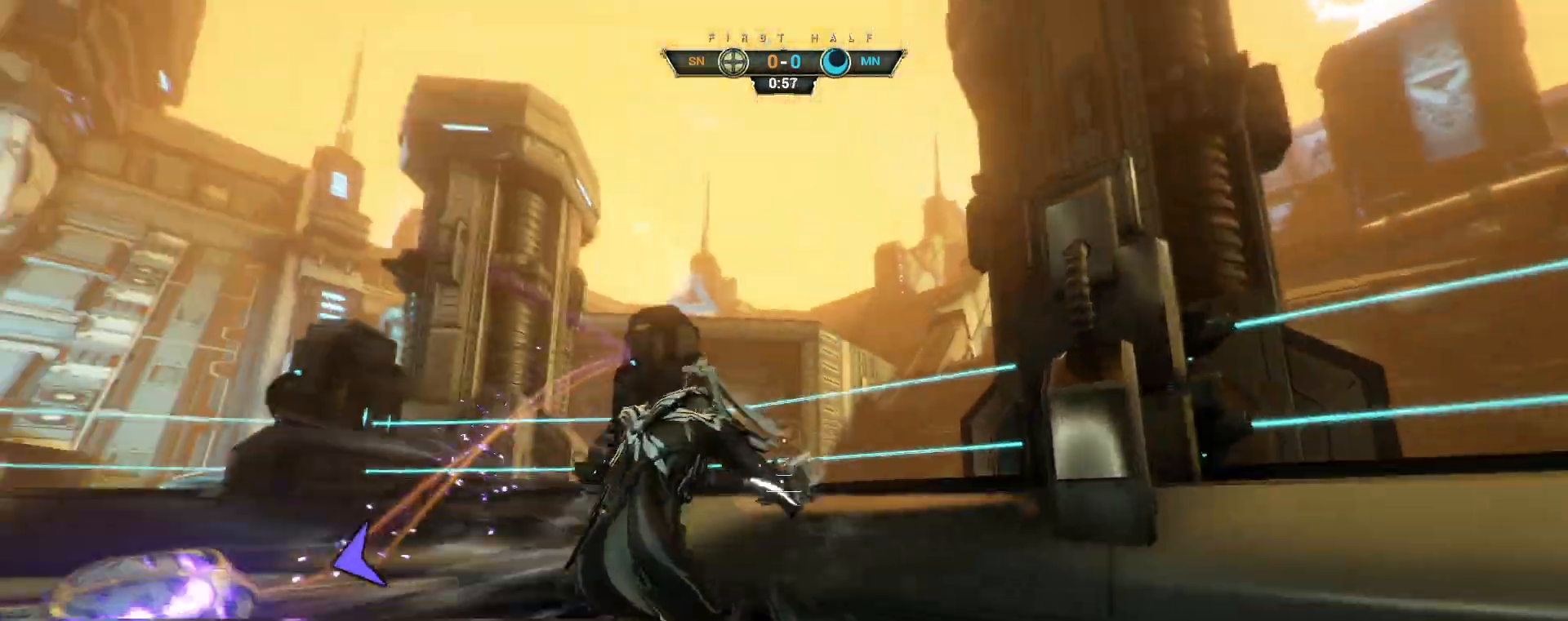
{"keys": ["s"], "mouse": [], "events": [[33, "w", "up"], [133, "s", "down"], [367, "a", "up"]]}
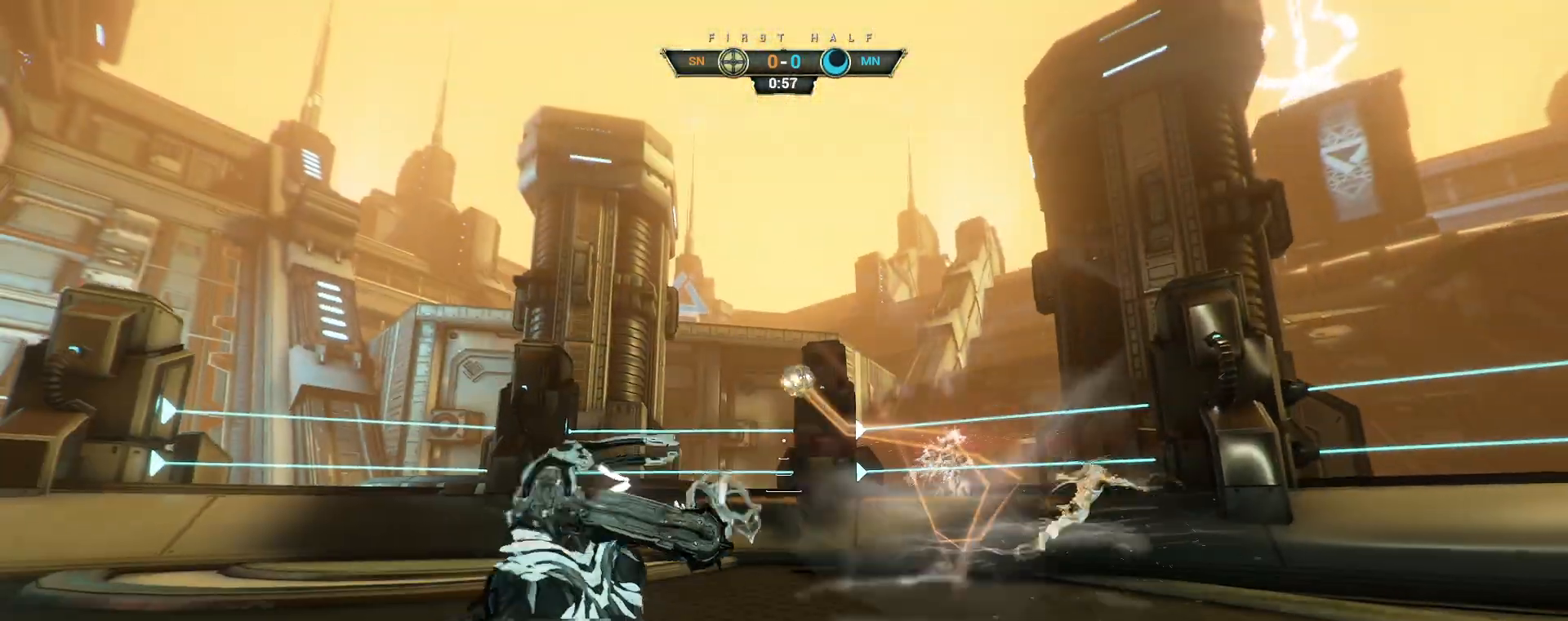
{"keys": ["space", "w"], "mouse": [], "events": [[17, "a", "down"], [83, "s", "up"], [183, "w", "down"], [233, "a", "up"], [283, "ctrl", "down"], [317, "space", "down"], [367, "space", "up"], [400, "ctrl", "up"], [450, "space", "down"]]}
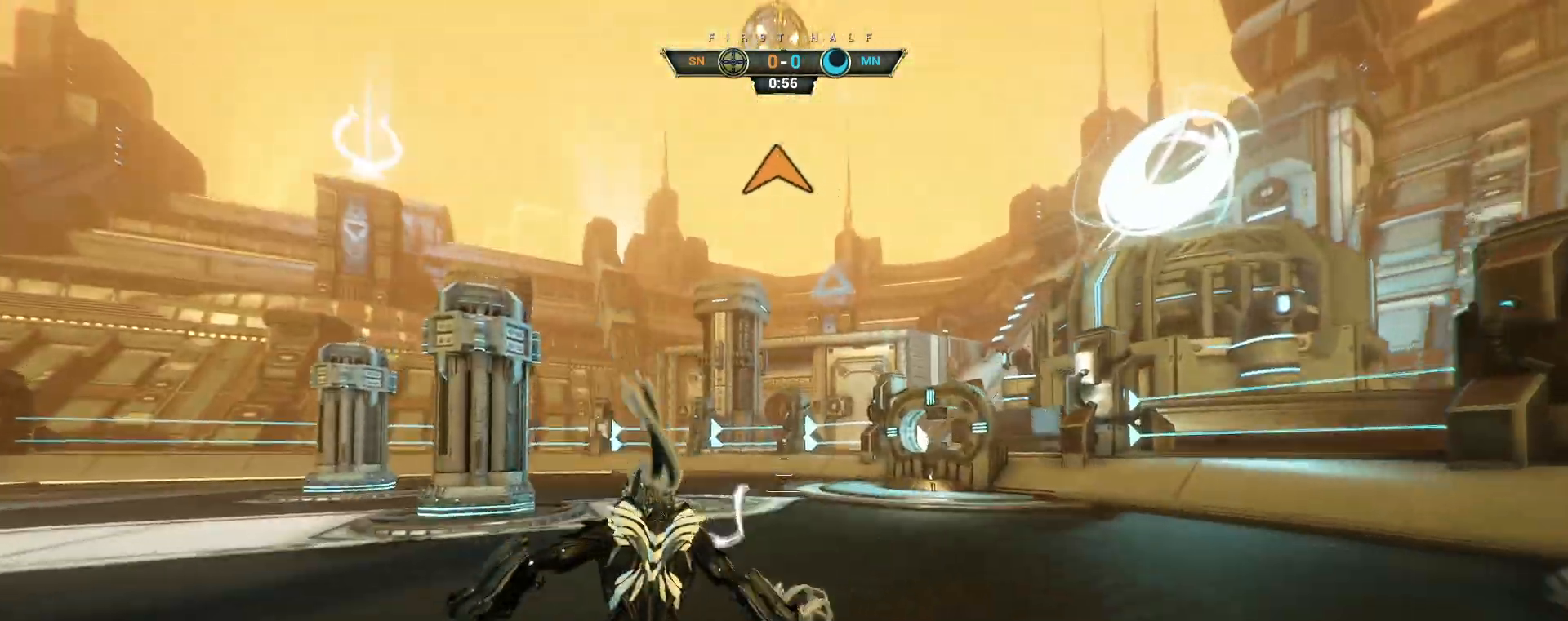
{"keys": ["a"], "mouse": [], "events": [[17, "space", "up"], [133, "a", "down"], [467, "w", "up"]]}
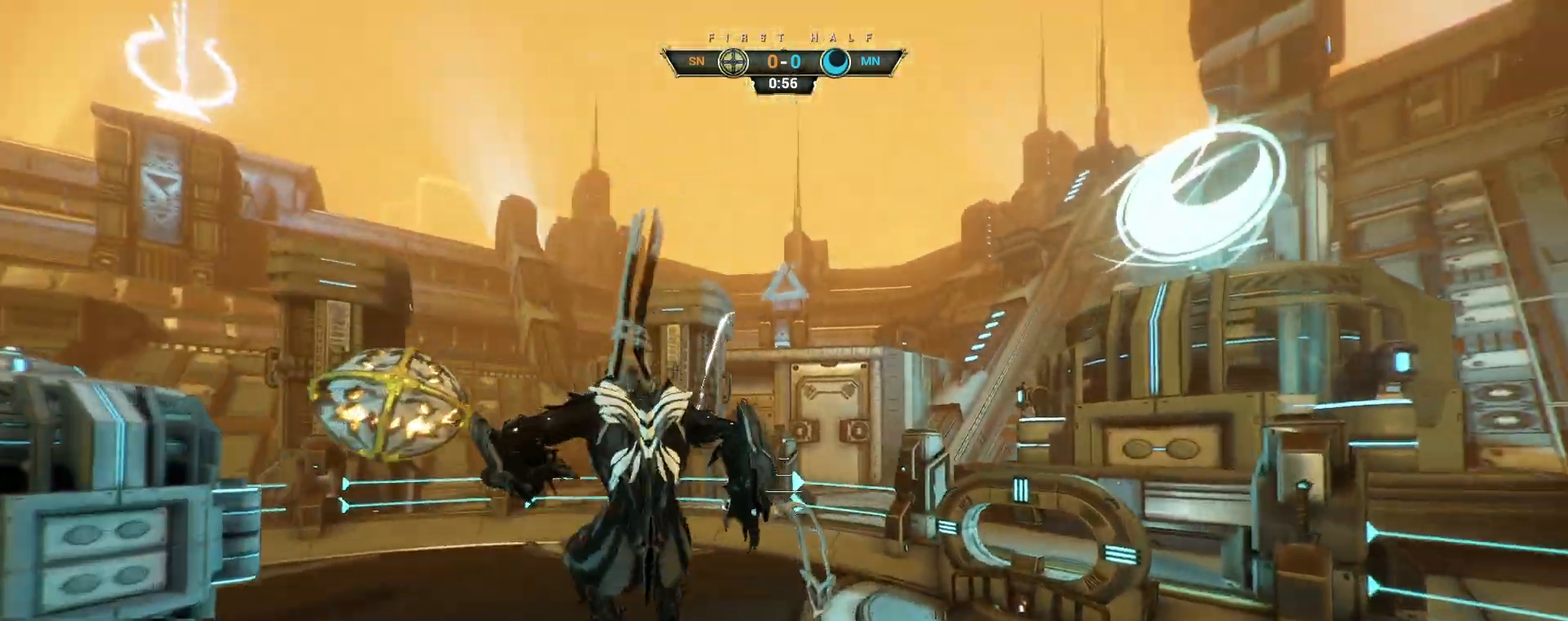
{"keys": ["s"], "mouse": [], "events": [[183, "s", "down"], [267, "a", "up"]]}
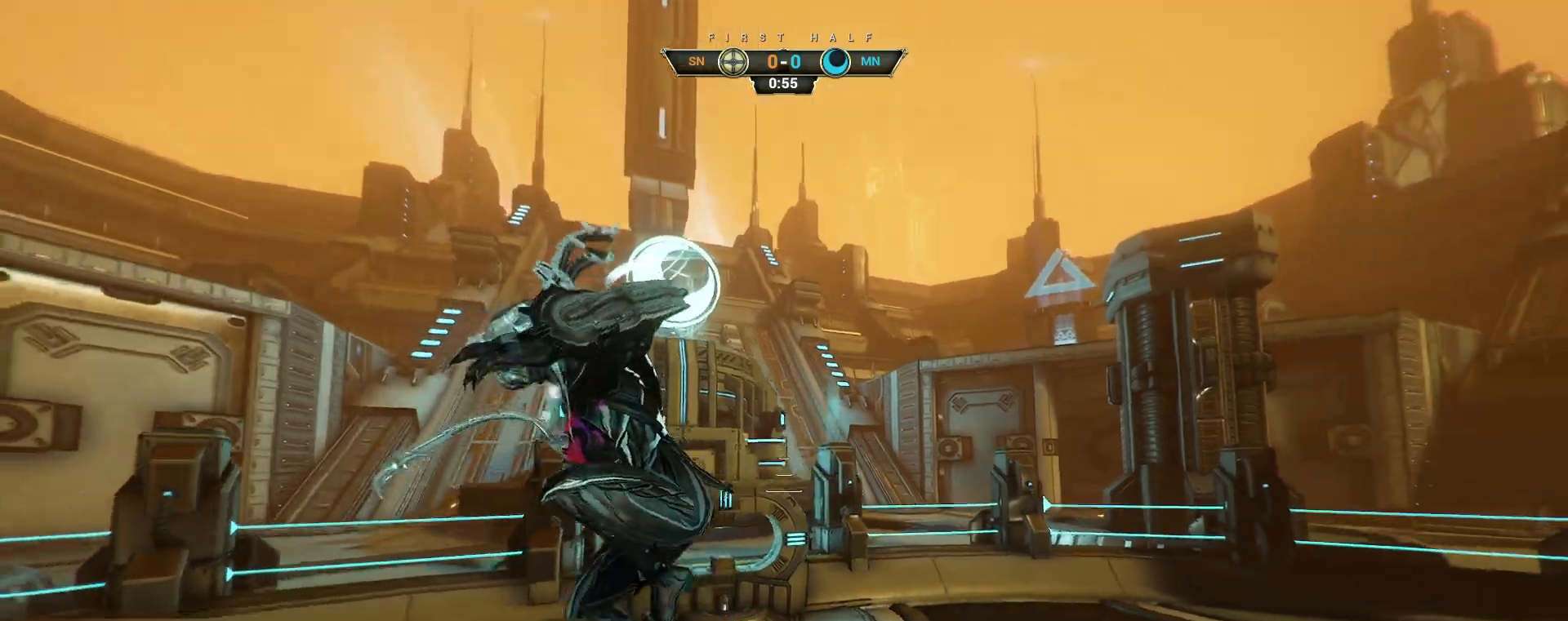
{"keys": ["a", "s"], "mouse": [], "events": [[150, "e", "down"], [233, "e", "up"], [333, "d", "down"], [383, "d", "up"], [400, "a", "down"]]}
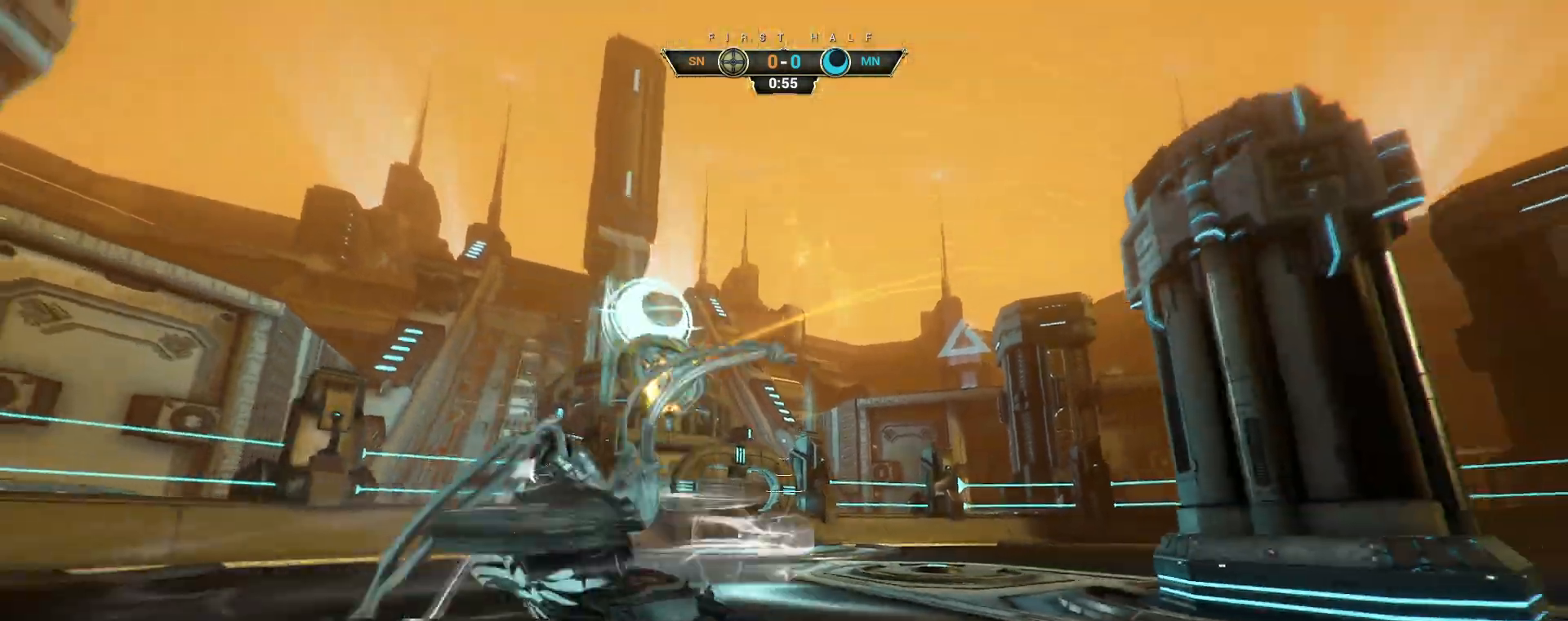
{"keys": ["a"], "mouse": ["right"], "events": [[83, "s", "up"], [267, "w", "down"], [367, "mouse_right", "down"], [400, "ctrl", "down"], [433, "w", "up"], [500, "ctrl", "up"]]}
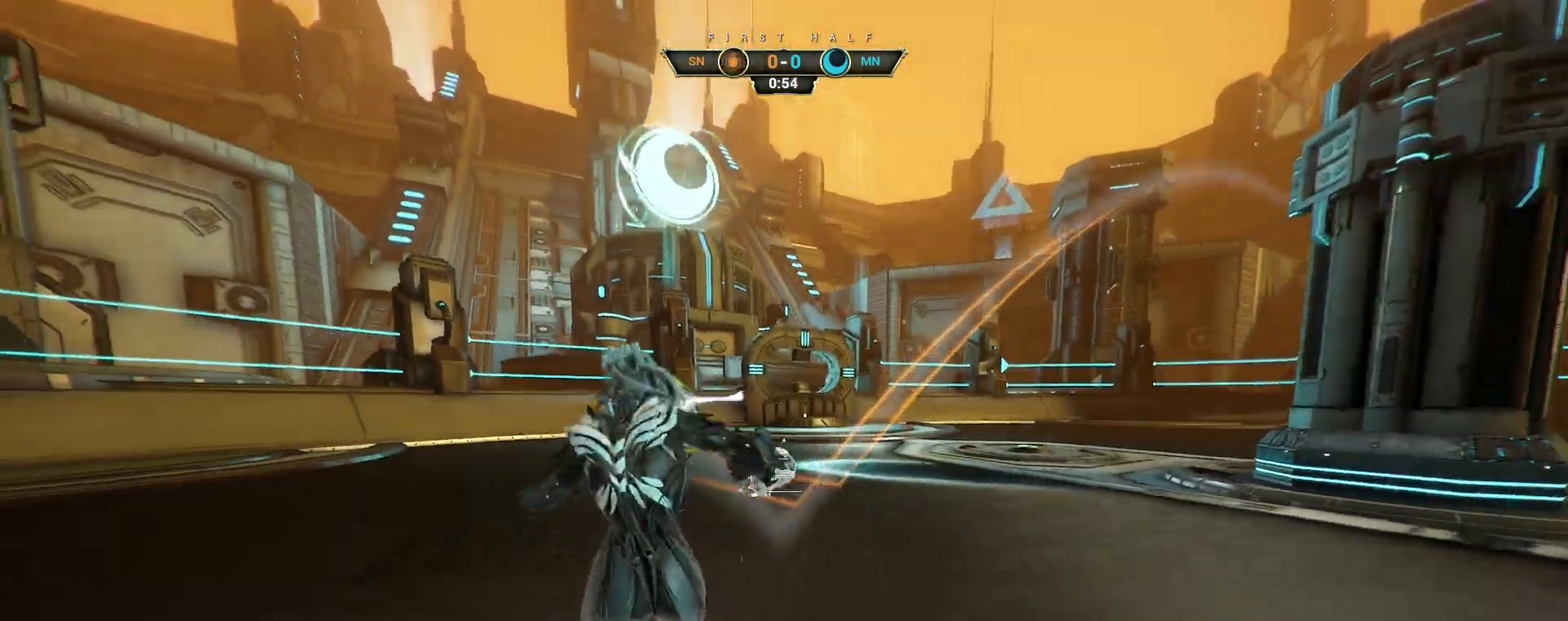
{"keys": ["d"], "mouse": ["left"], "events": [[33, "s", "down"], [117, "space", "down"], [200, "space", "up"], [250, "a", "up"], [267, "d", "down"], [267, "mouse_right", "up"], [317, "mouse_left", "down"], [350, "s", "up"]]}